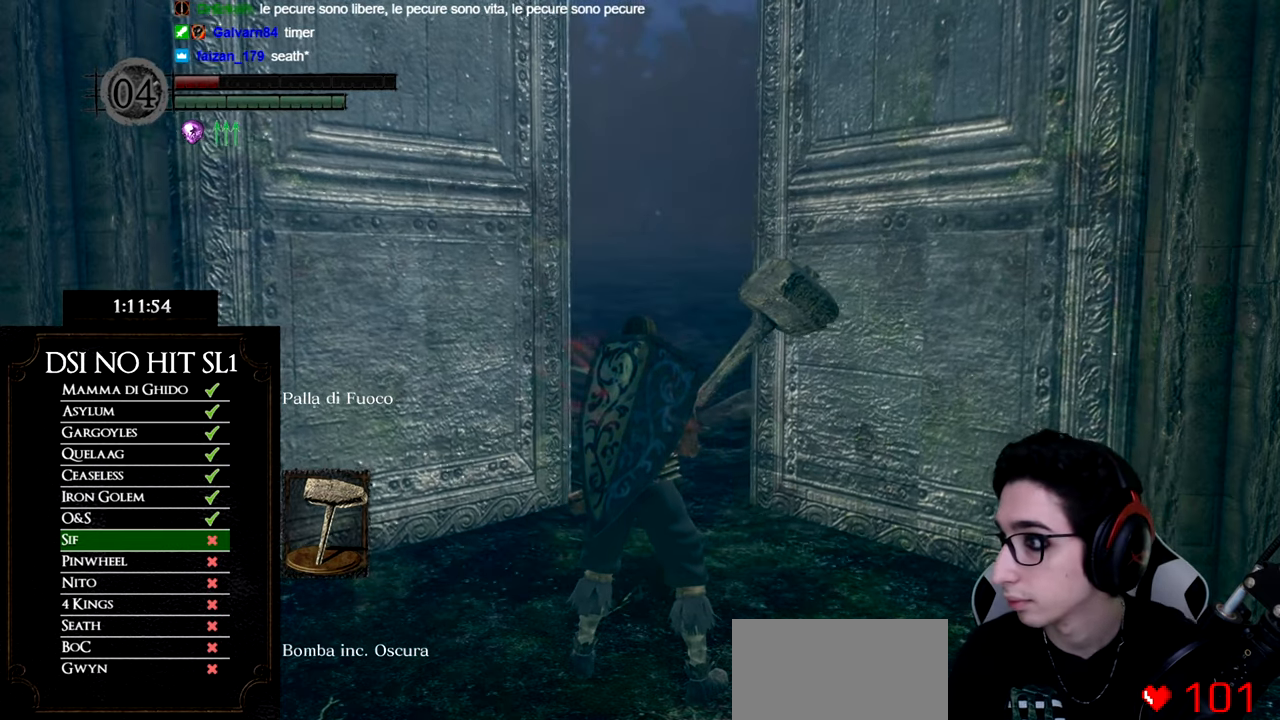
Gameplay with a controller (Xbox layout); each line is a JSON object with the inputs held at the frame after it. "events" lists button and stick changes between this image and that frame as [ms after this image, input, new state], when the widget could be followed in between. Not read: SELECT.
{"buttons": [], "left_stick": "up", "right_stick": "center", "events": [[33, "left_stick", "up"]]}
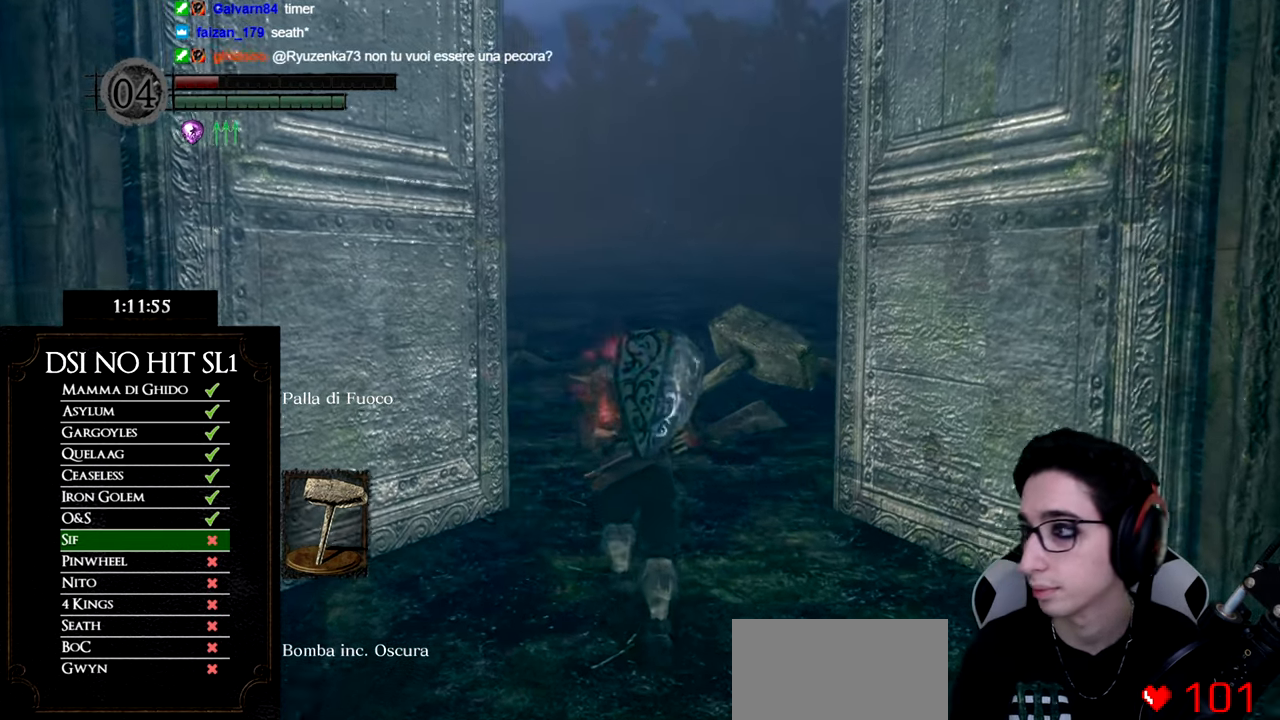
{"buttons": ["B"], "left_stick": "up", "right_stick": "center", "events": [[484, "B", "down"]]}
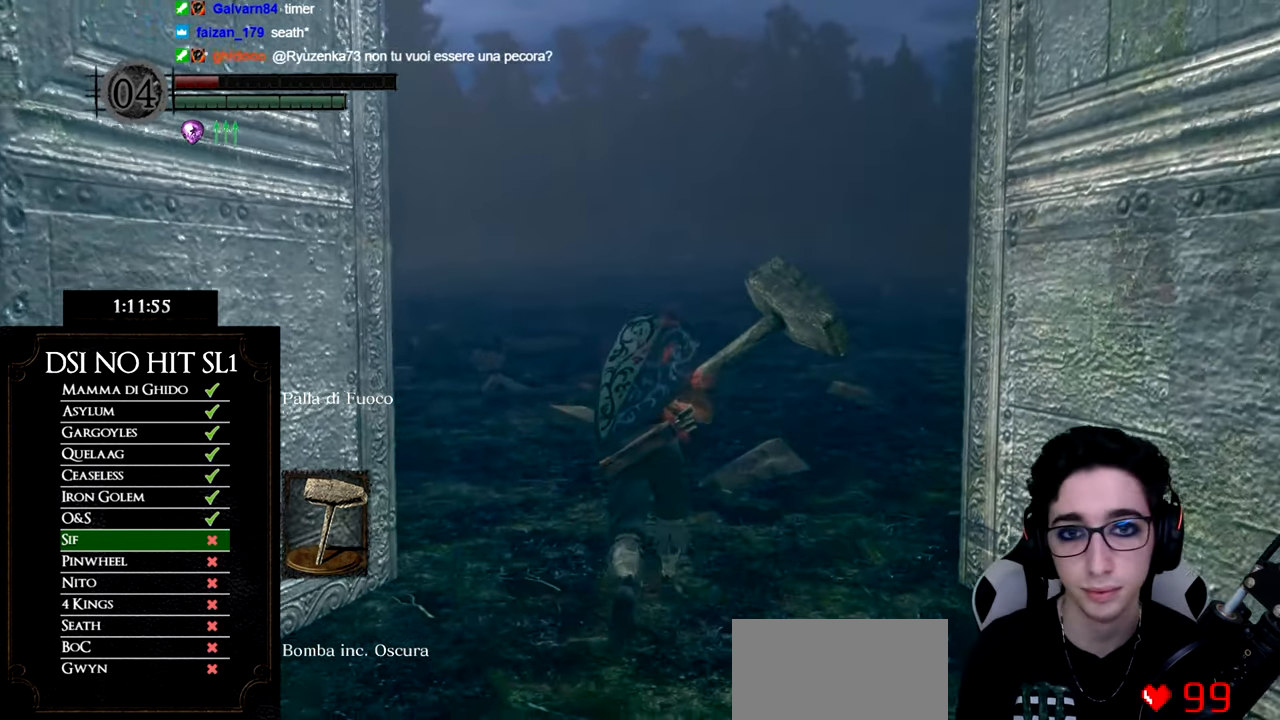
{"buttons": ["B"], "left_stick": "up", "right_stick": "center", "events": []}
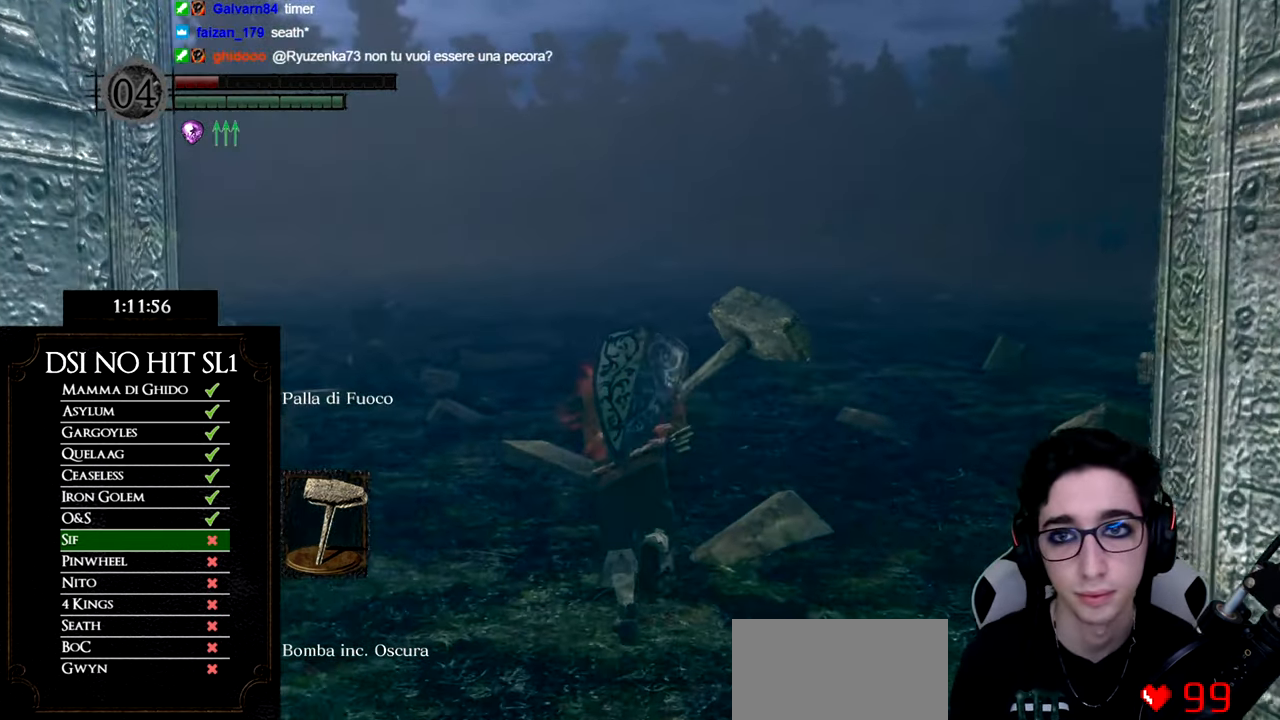
{"buttons": ["B"], "left_stick": "up", "right_stick": "center", "events": []}
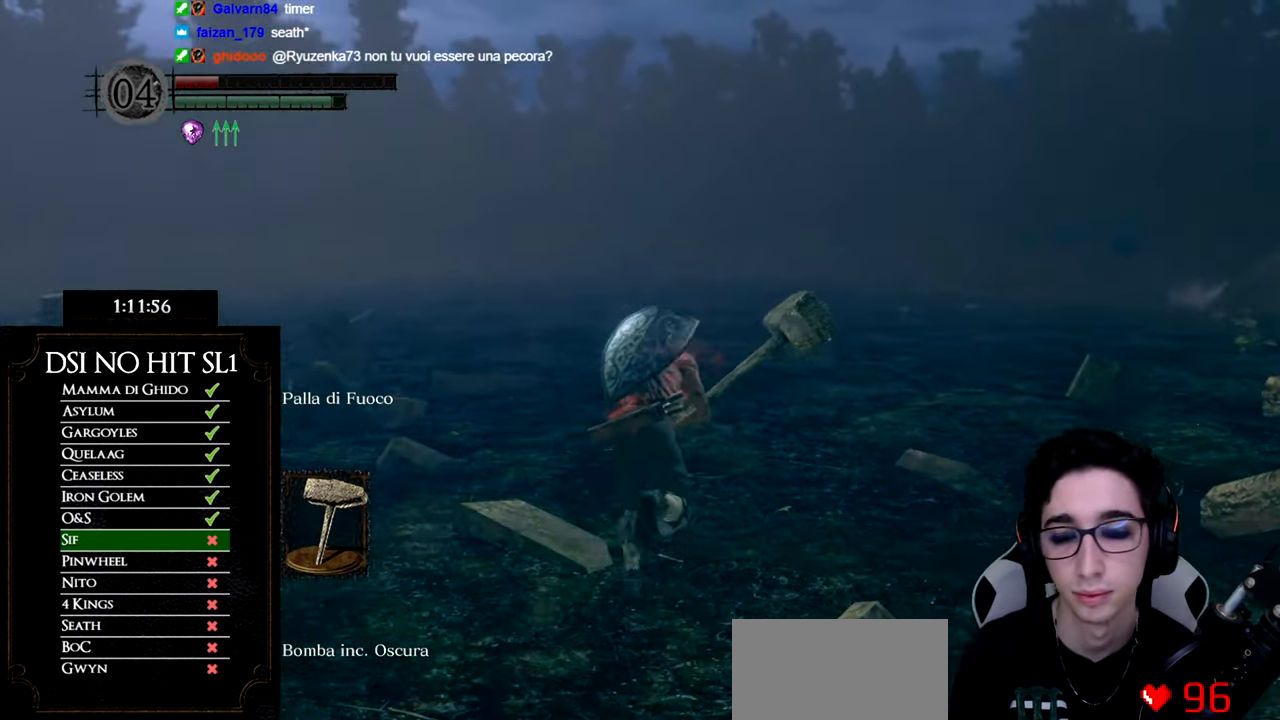
{"buttons": ["B"], "left_stick": "up", "right_stick": "center", "events": []}
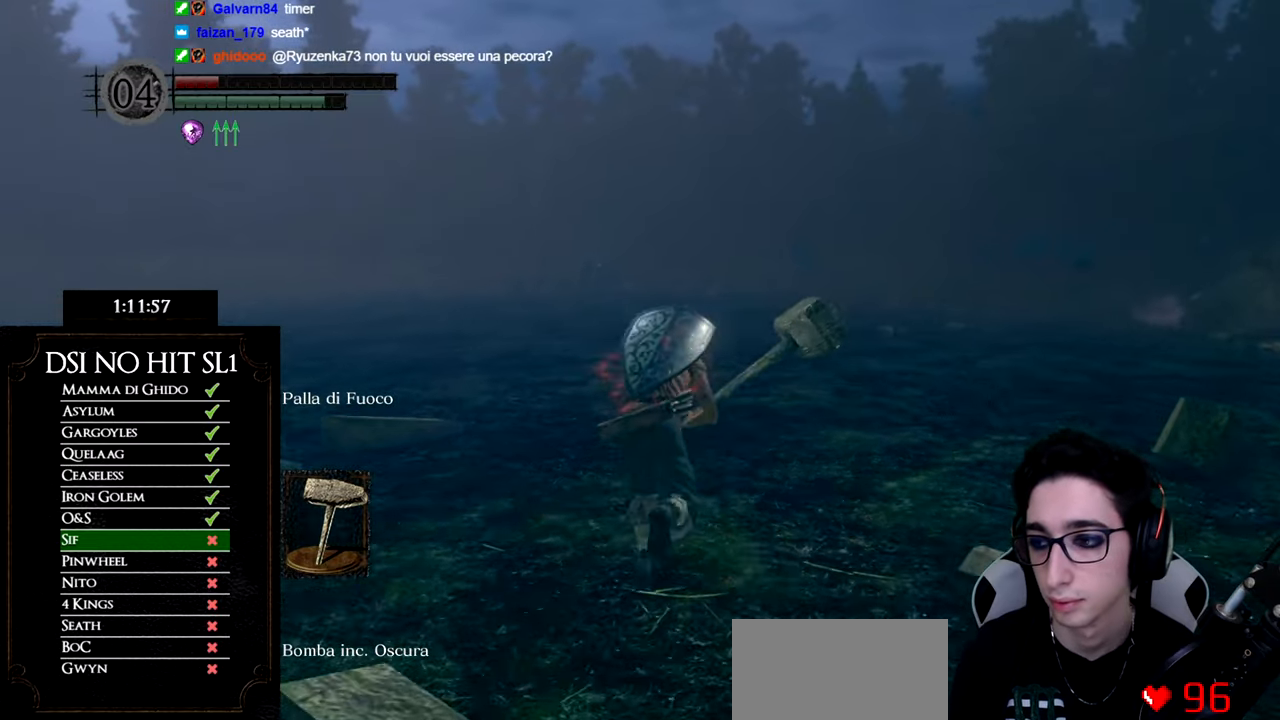
{"buttons": ["B"], "left_stick": "up", "right_stick": "center", "events": []}
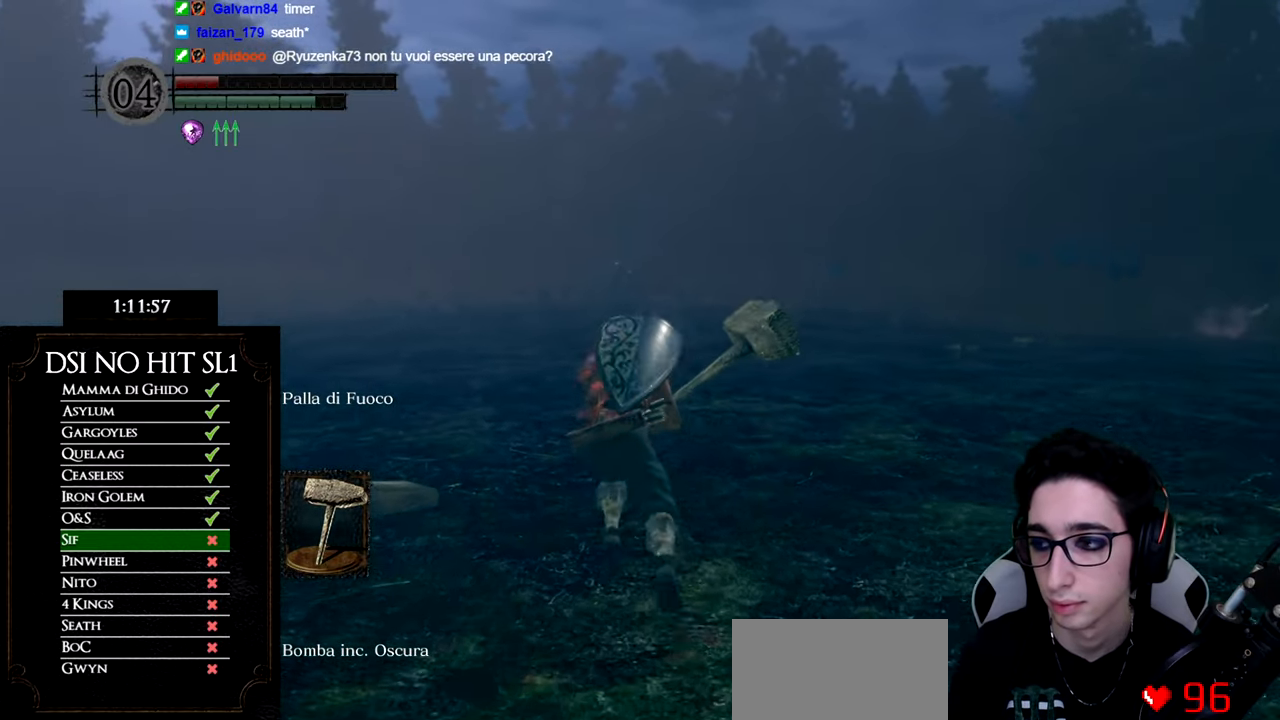
{"buttons": ["B"], "left_stick": "up", "right_stick": "center", "events": []}
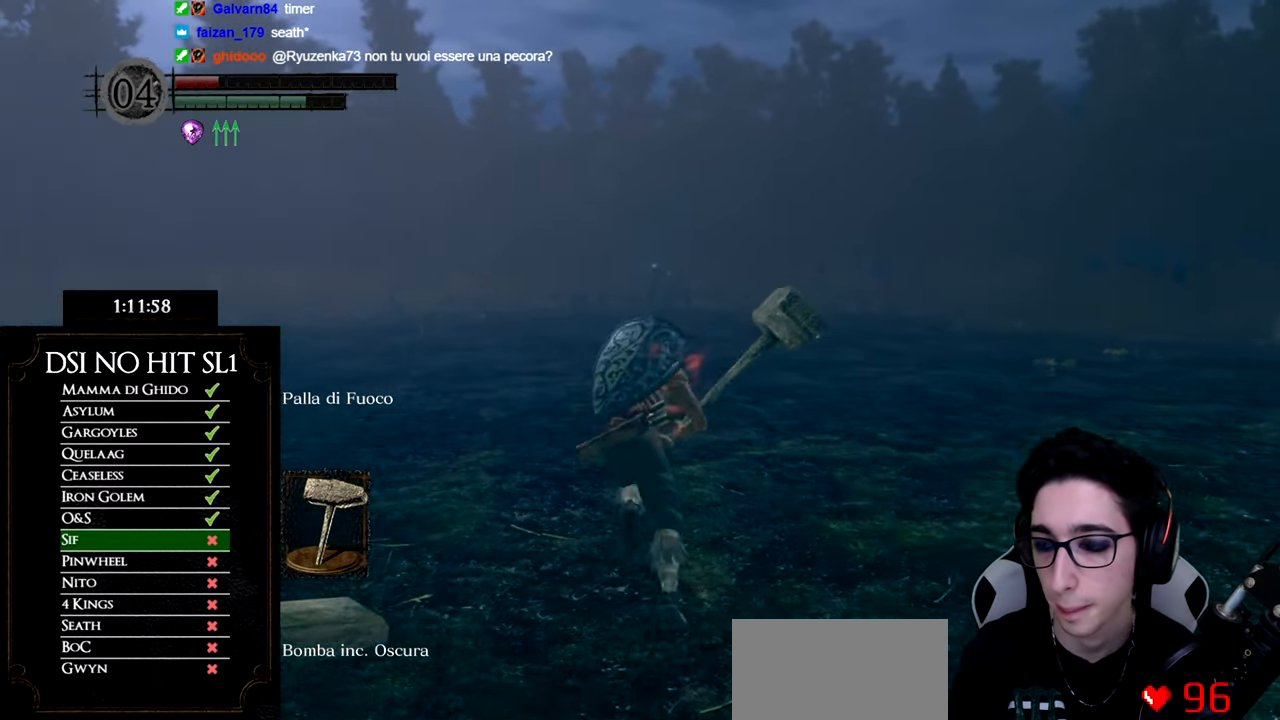
{"buttons": ["B"], "left_stick": "up", "right_stick": "center", "events": []}
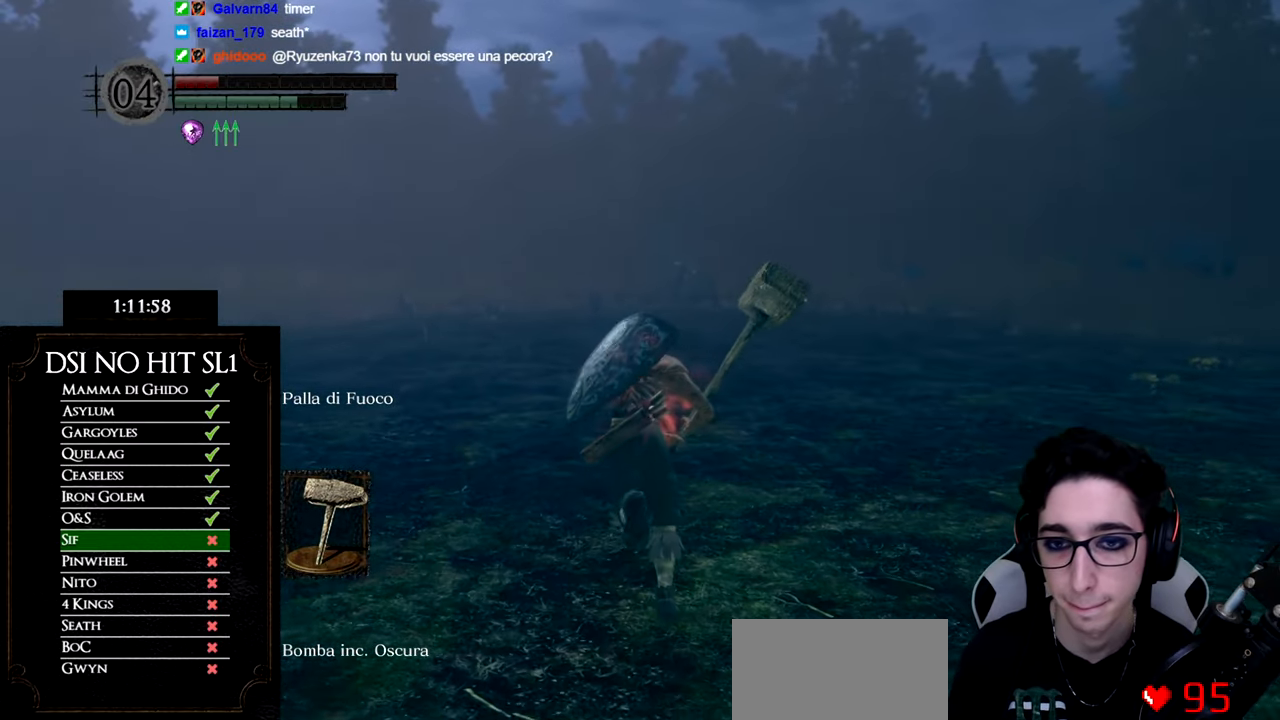
{"buttons": ["B"], "left_stick": "up", "right_stick": "center", "events": []}
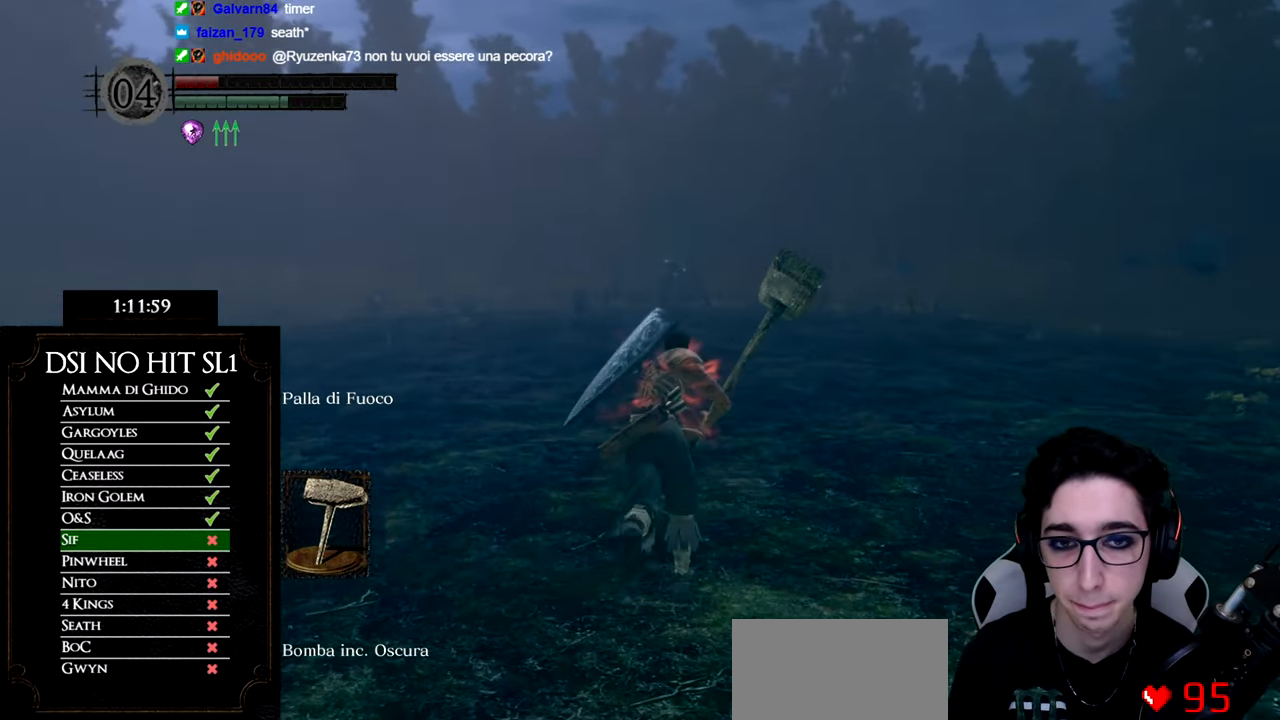
{"buttons": ["B"], "left_stick": "up", "right_stick": "center", "events": []}
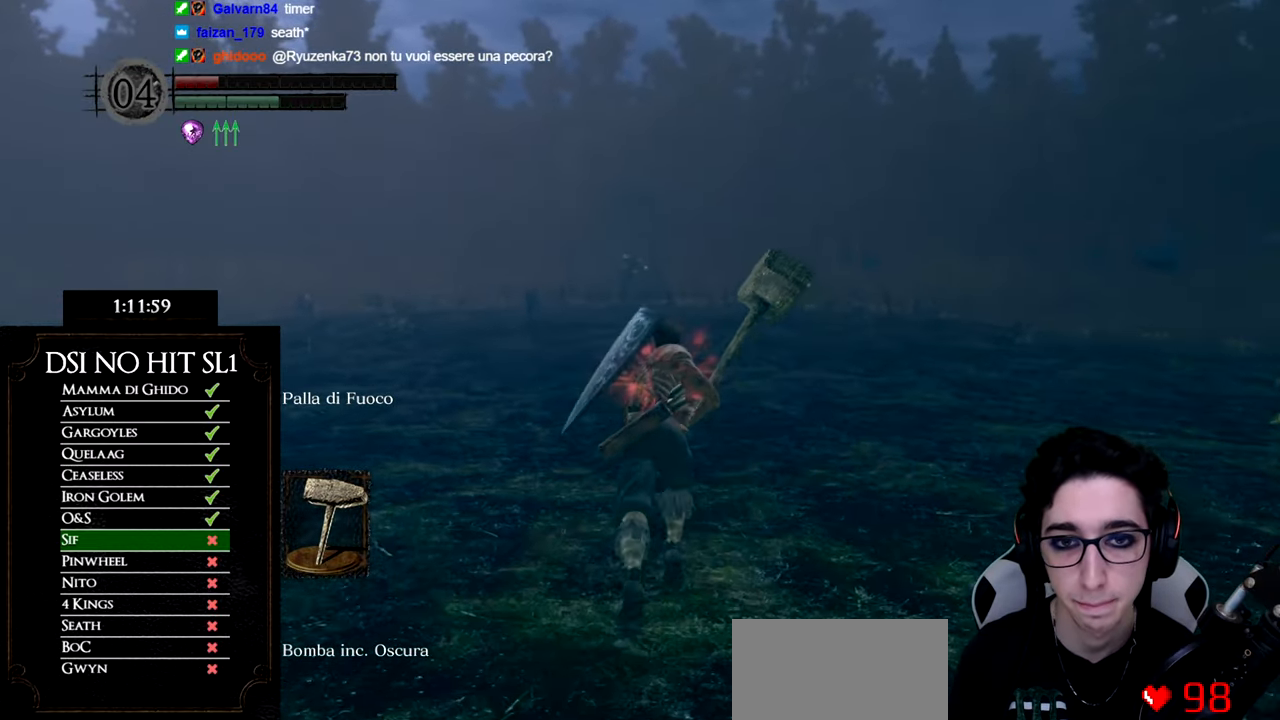
{"buttons": [], "left_stick": "up", "right_stick": "center", "events": [[183, "B", "up"], [350, "right_stick", "down"], [467, "right_stick", "center"]]}
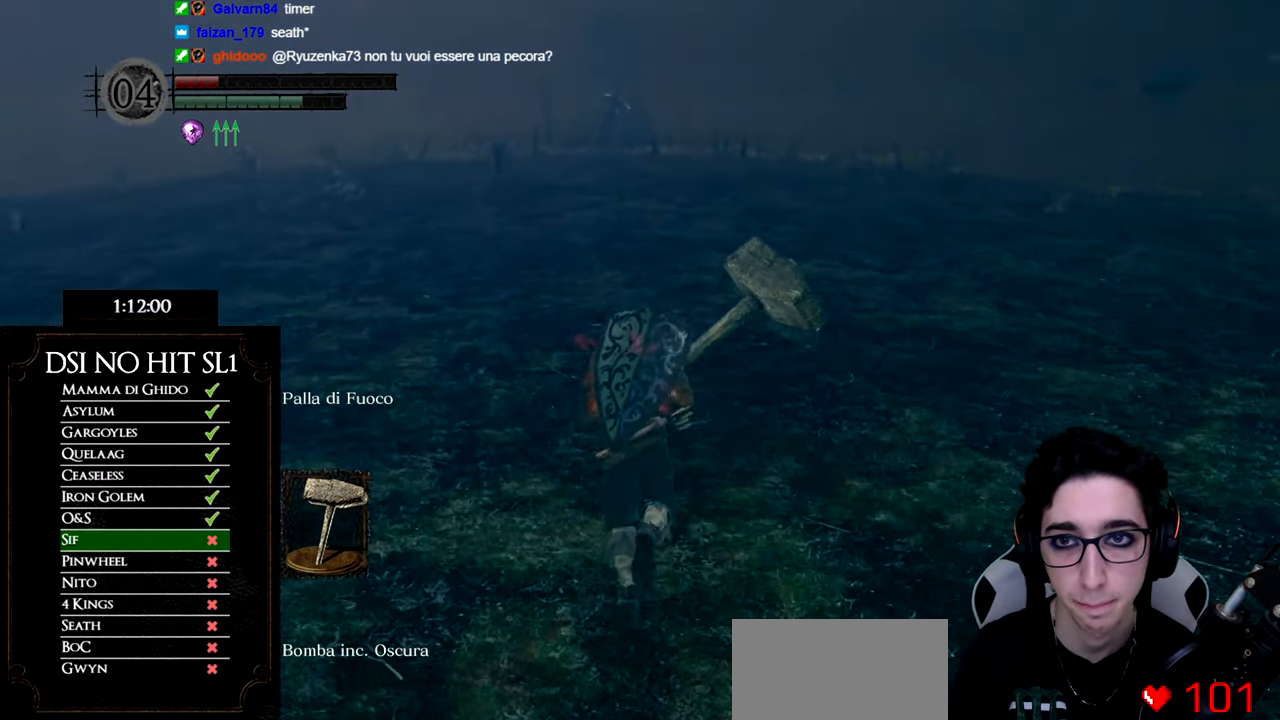
{"buttons": ["B"], "left_stick": "up", "right_stick": "center", "events": [[100, "B", "down"]]}
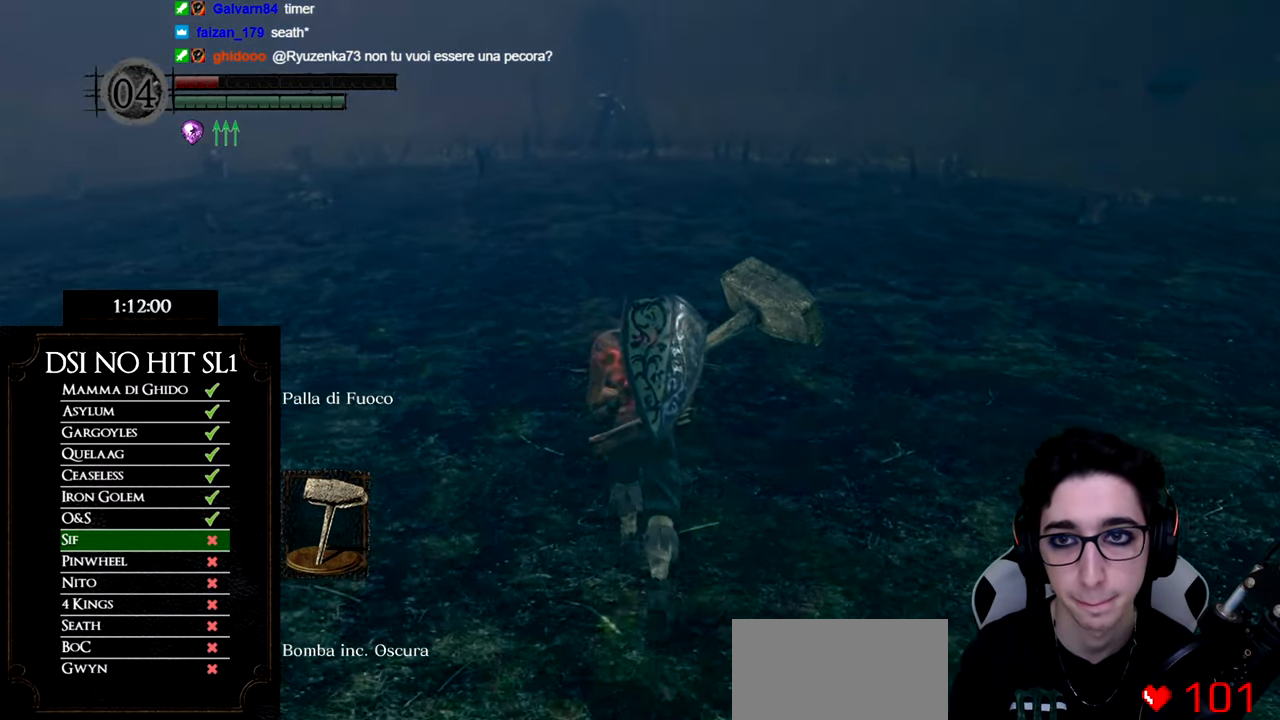
{"buttons": ["B"], "left_stick": "up", "right_stick": "center", "events": []}
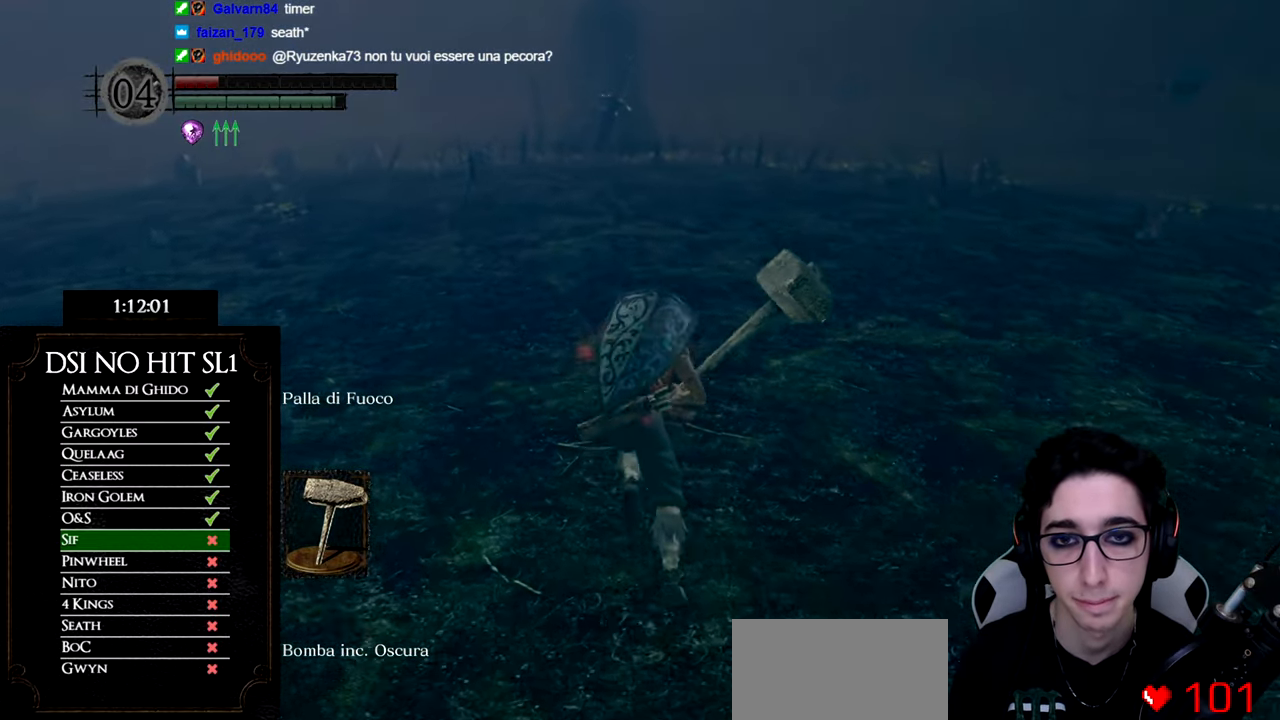
{"buttons": ["B"], "left_stick": "up", "right_stick": "center", "events": []}
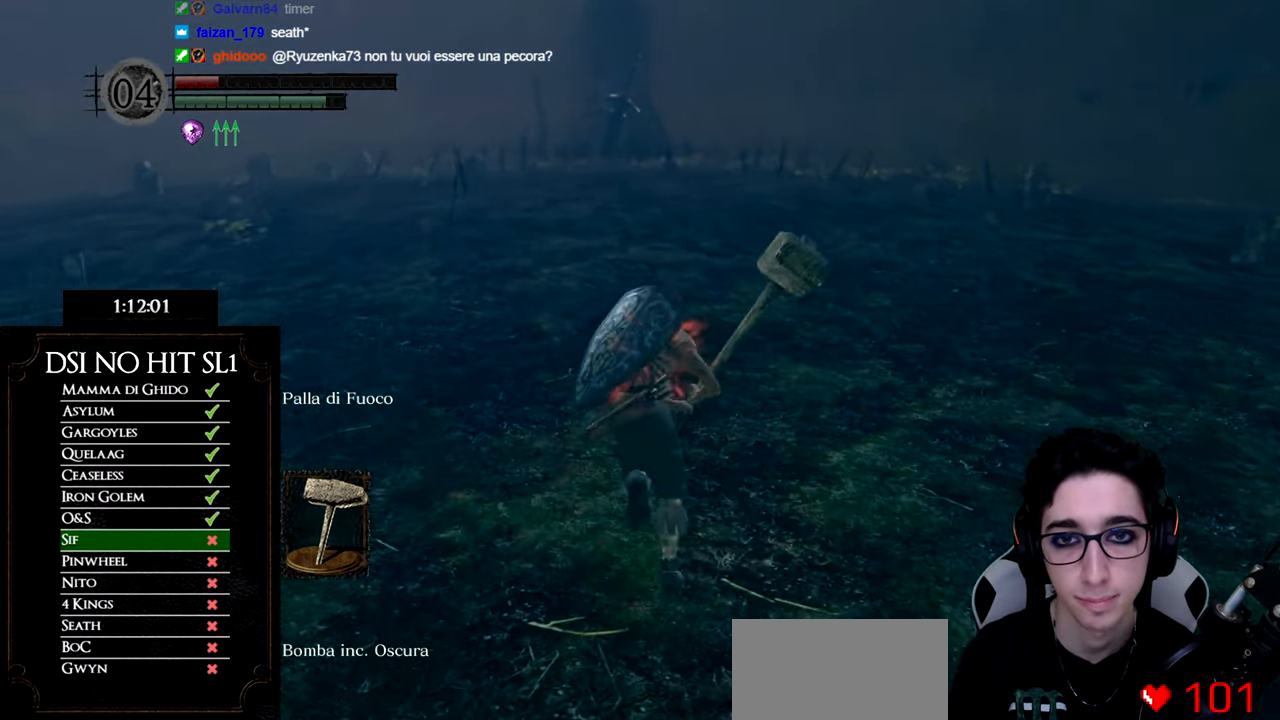
{"buttons": ["B"], "left_stick": "up", "right_stick": "center", "events": []}
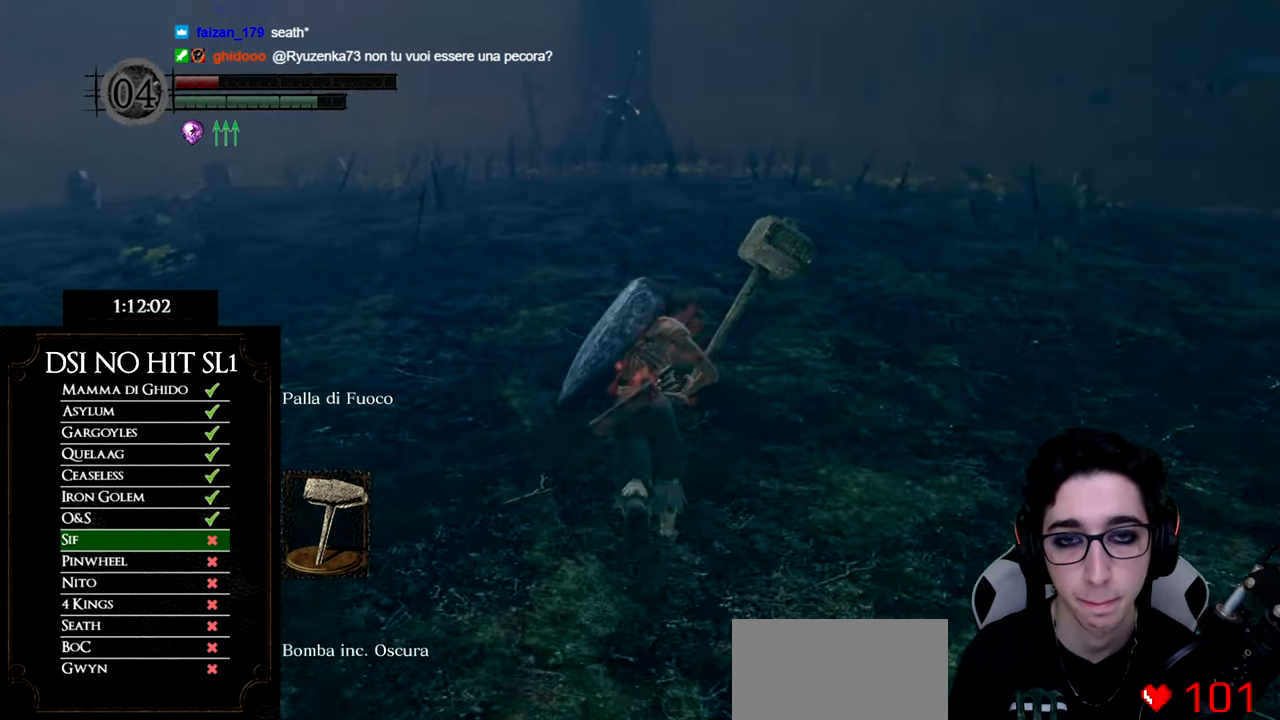
{"buttons": ["B"], "left_stick": "up", "right_stick": "center", "events": []}
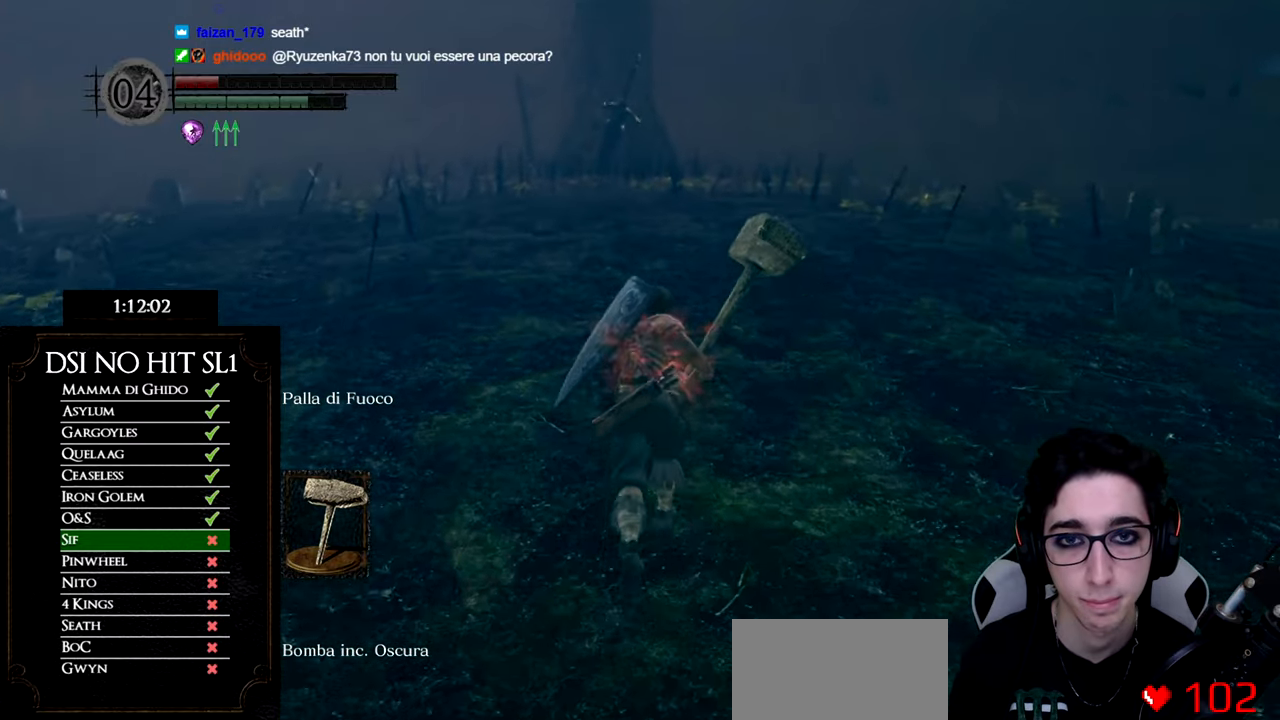
{"buttons": ["B"], "left_stick": "up", "right_stick": "center", "events": []}
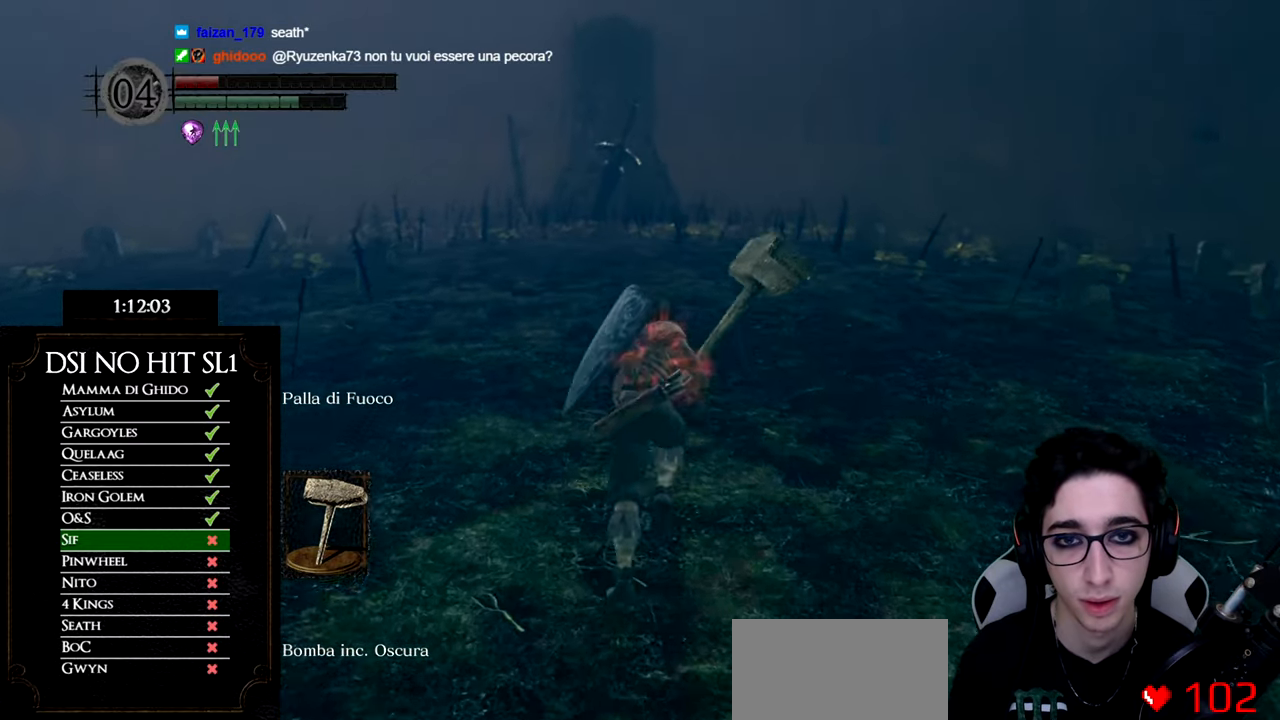
{"buttons": [], "left_stick": "up", "right_stick": "center", "events": [[250, "B", "up"]]}
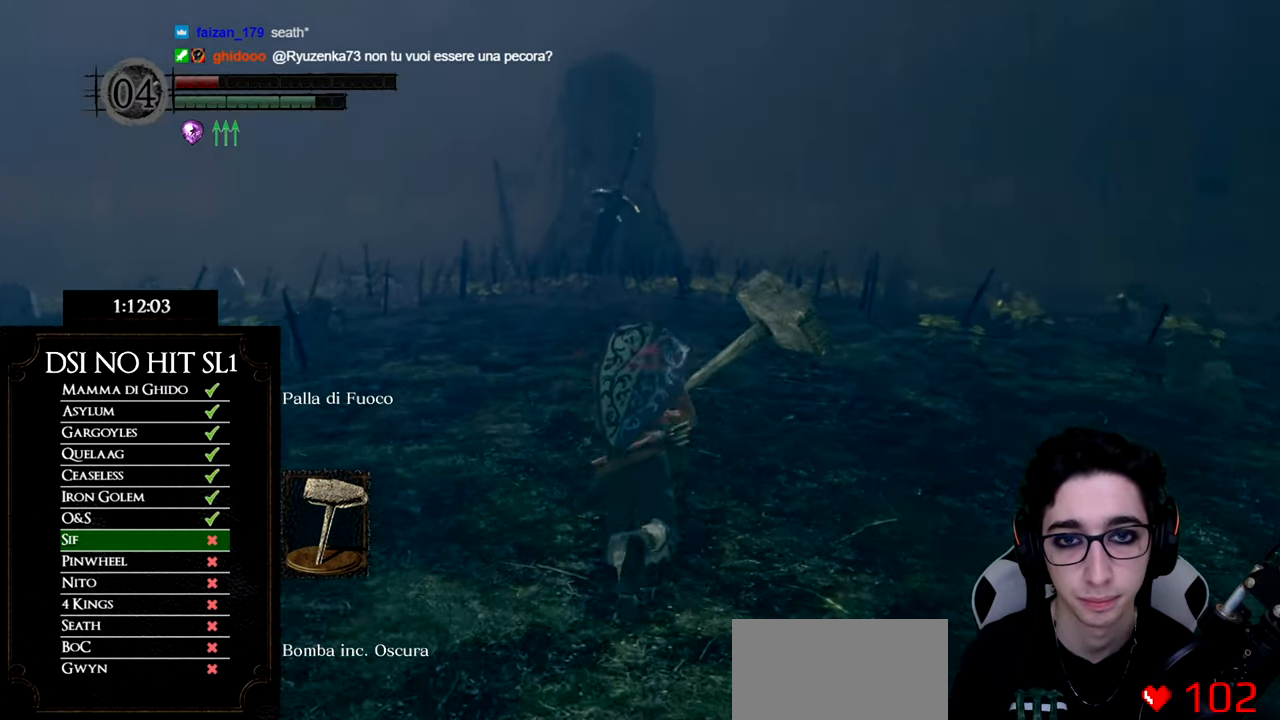
{"buttons": ["B"], "left_stick": "up", "right_stick": "center", "events": [[184, "B", "down"]]}